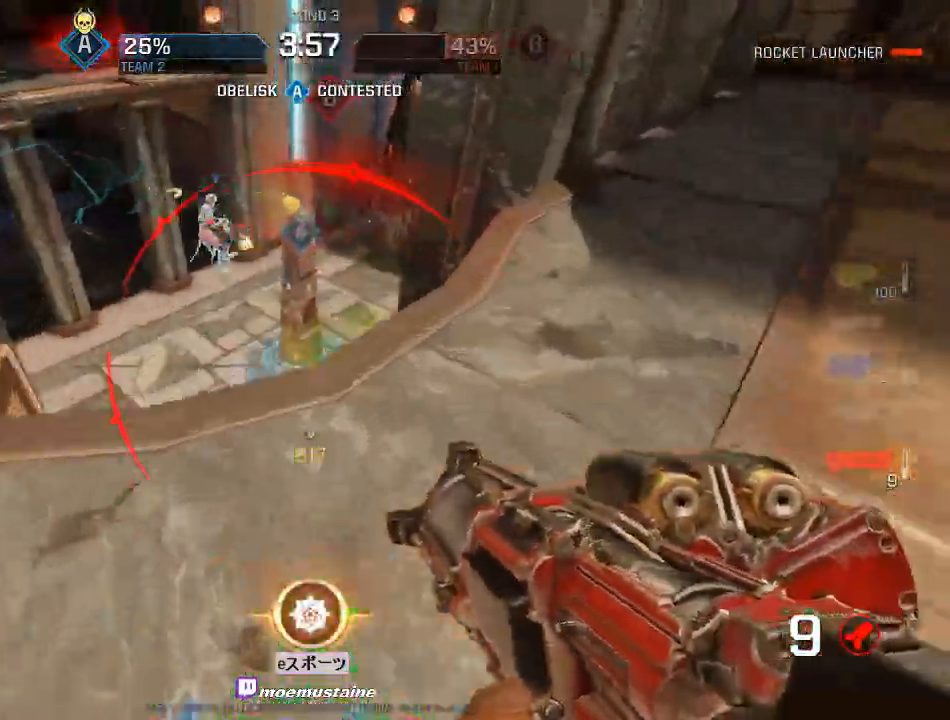
Gameplay with keyboard and mouse; each line is a JSON object with the keys and mouse buttons held at the frame after it. "events" lists presses ("down") and releases ("up") of "a", "caps_lock", "d", "e", "f", "q", "r", "s", "shift", "space", "tab", "w", "mouse_left", "mouse_wheel", "mouse_right", "mouse_mb4" and "mouse_mb5" between this image and that frame as [ms after this image, input, new state], when the widget could be followed in between. "mouse_left", "mouse_wheel", "mouse_right", "mouse_mb4", "mouse_mb5" = the "left", "wheel", "right", "mb4", "mb5" buttons of the "mouse" list. No other keys are recorded. "wheel" means that the mouse wheel is clicked or scrolled. Mouse movement is not recorded.
{"keys": ["a"], "mouse": [], "events": [[50, "a", "up"], [50, "mouse_left", "down"], [67, "w", "up"], [167, "s", "down"], [183, "mouse_left", "up"], [300, "a", "down"], [367, "d", "up"], [367, "s", "up"]]}
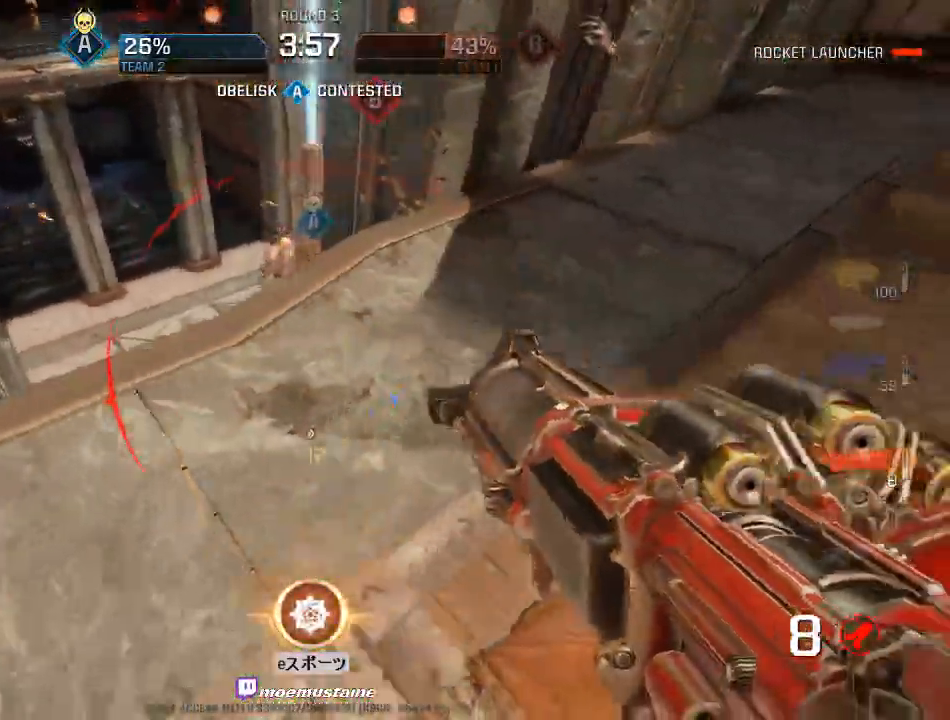
{"keys": ["d", "s"], "mouse": [], "events": [[17, "w", "down"], [233, "d", "down"], [283, "a", "up"], [300, "w", "up"], [350, "mouse_left", "down"], [383, "s", "down"], [483, "mouse_left", "up"]]}
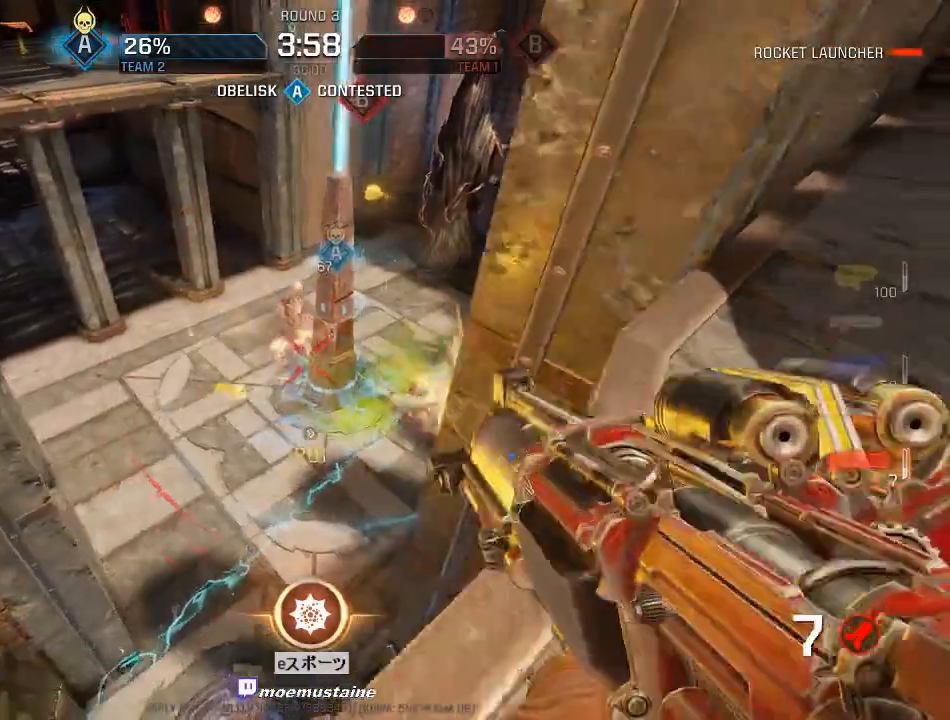
{"keys": ["a", "w"], "mouse": [], "events": [[33, "a", "down"], [83, "d", "up"], [100, "s", "up"], [217, "w", "down"]]}
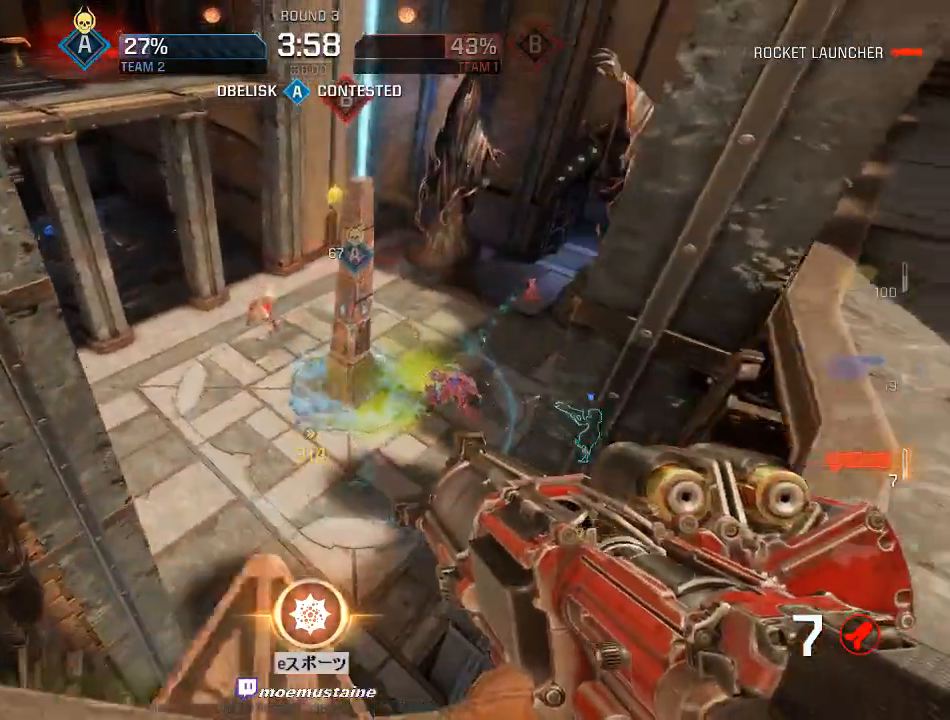
{"keys": ["d", "w"], "mouse": [], "events": [[33, "d", "down"], [33, "w", "up"], [83, "s", "down"], [117, "mouse_left", "down"], [150, "a", "up"], [250, "mouse_left", "up"], [300, "s", "up"], [450, "w", "down"]]}
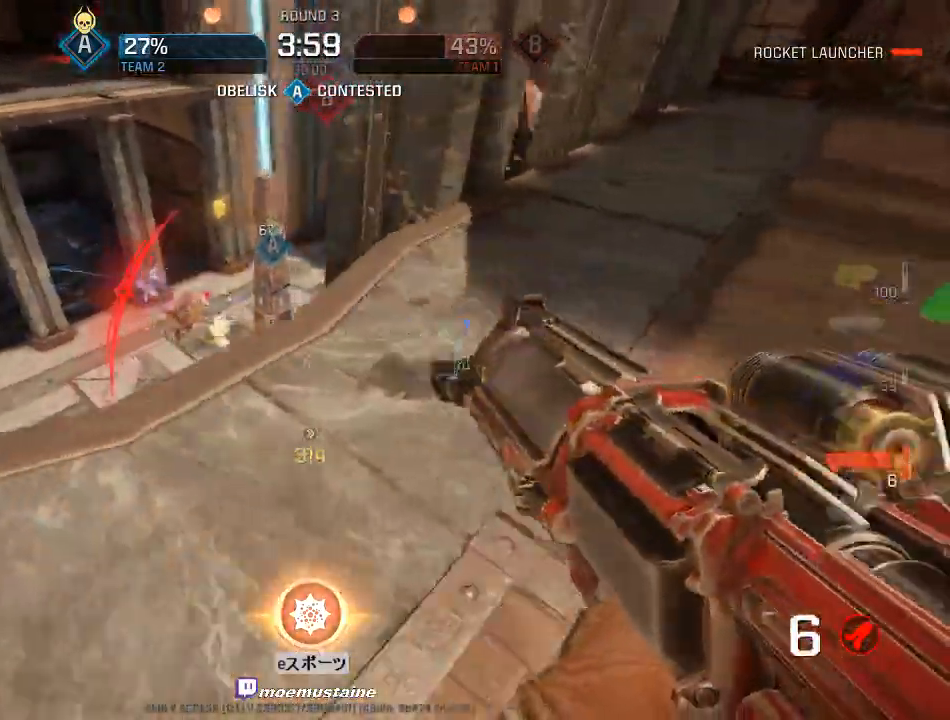
{"keys": ["d", "s"], "mouse": ["left"], "events": [[50, "a", "down"], [50, "d", "up"], [100, "d", "down"], [167, "a", "up"], [183, "w", "up"], [283, "s", "down"], [383, "mouse_left", "down"]]}
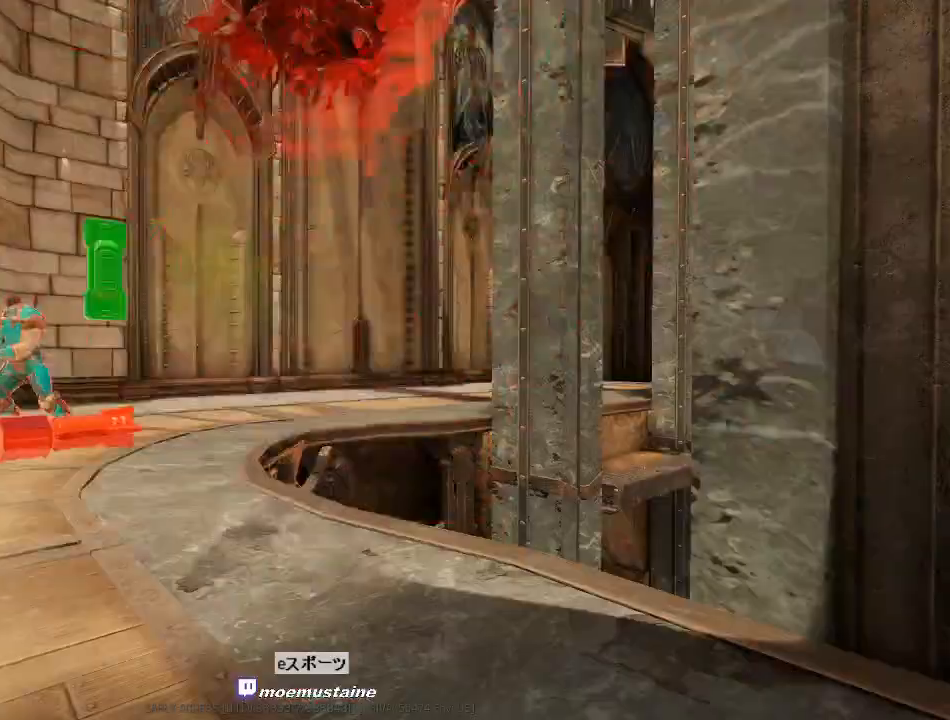
{"keys": [], "mouse": [], "events": [[33, "mouse_left", "up"], [133, "a", "down"], [217, "d", "up"], [250, "s", "up"], [350, "a", "up"], [350, "r", "down"], [417, "r", "up"]]}
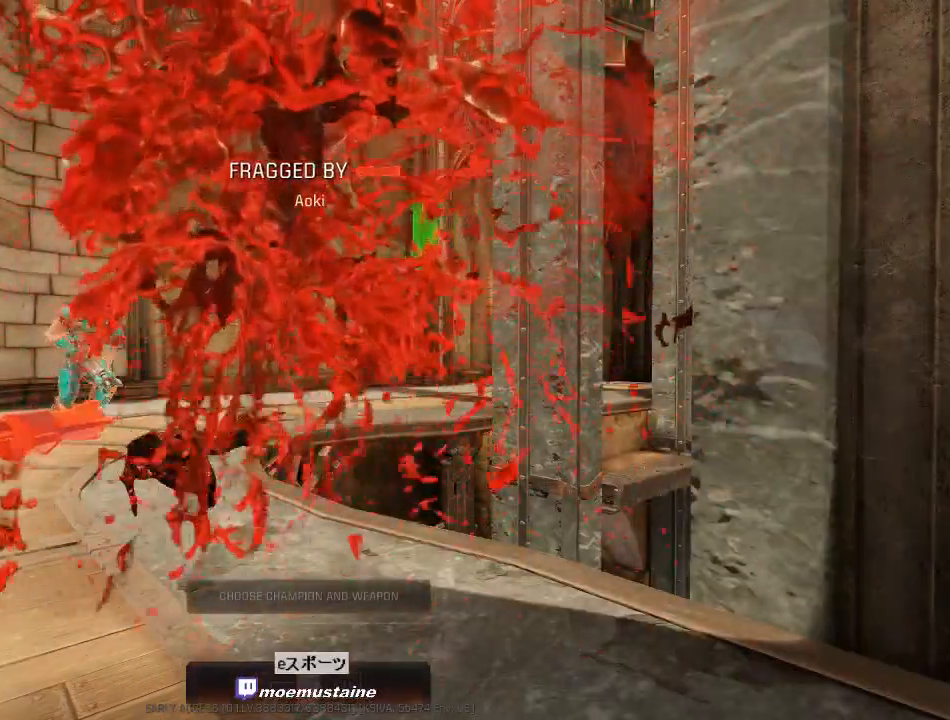
{"keys": [], "mouse": [], "events": []}
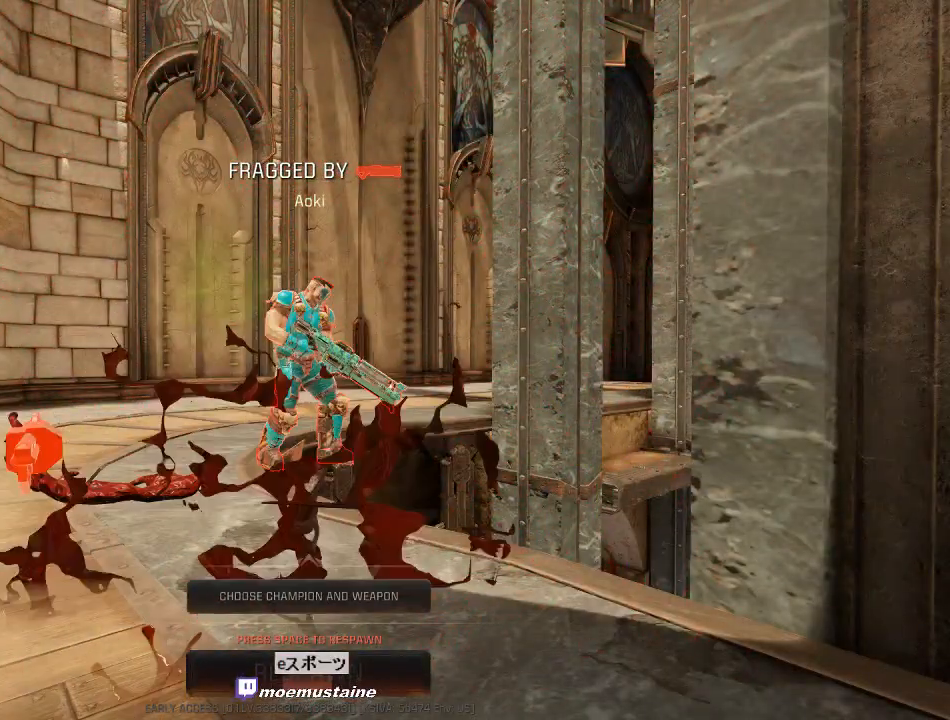
{"keys": [], "mouse": [], "events": []}
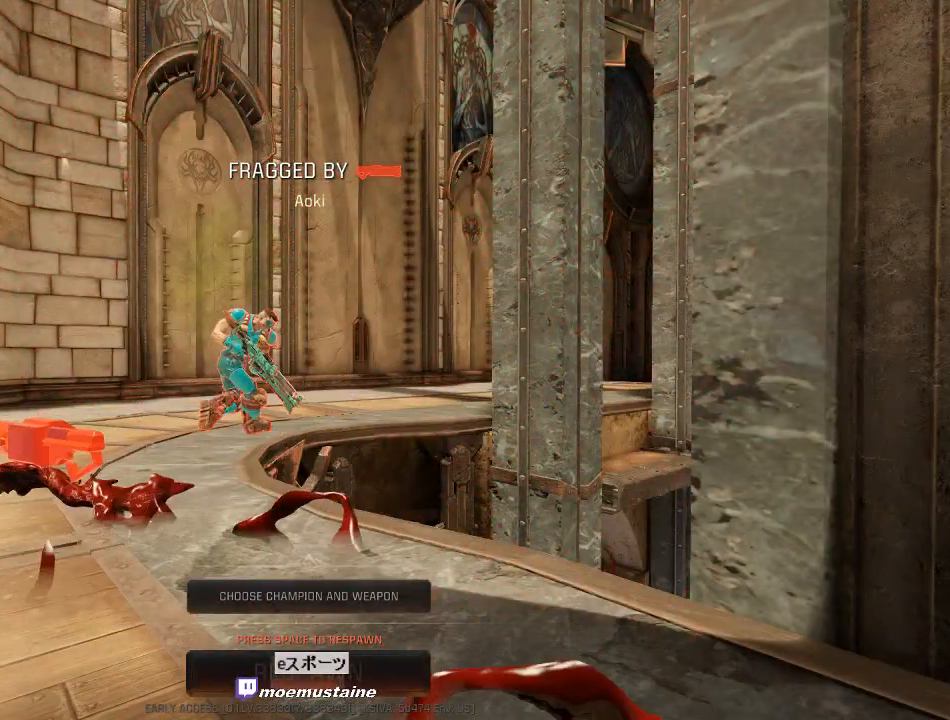
{"keys": [], "mouse": [], "events": []}
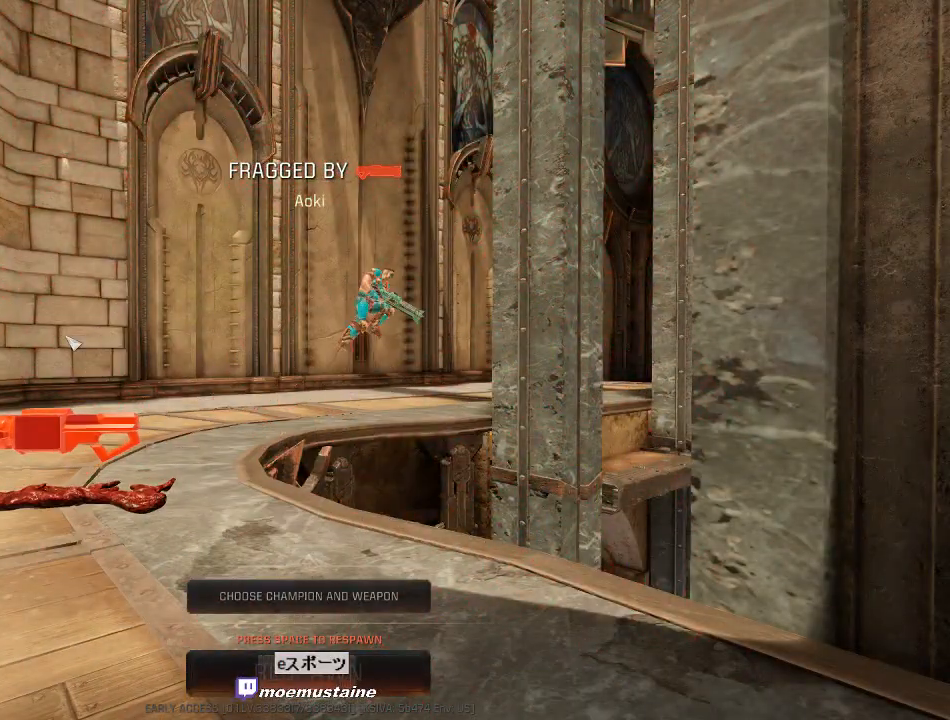
{"keys": ["q"], "mouse": [], "events": [[433, "q", "down"]]}
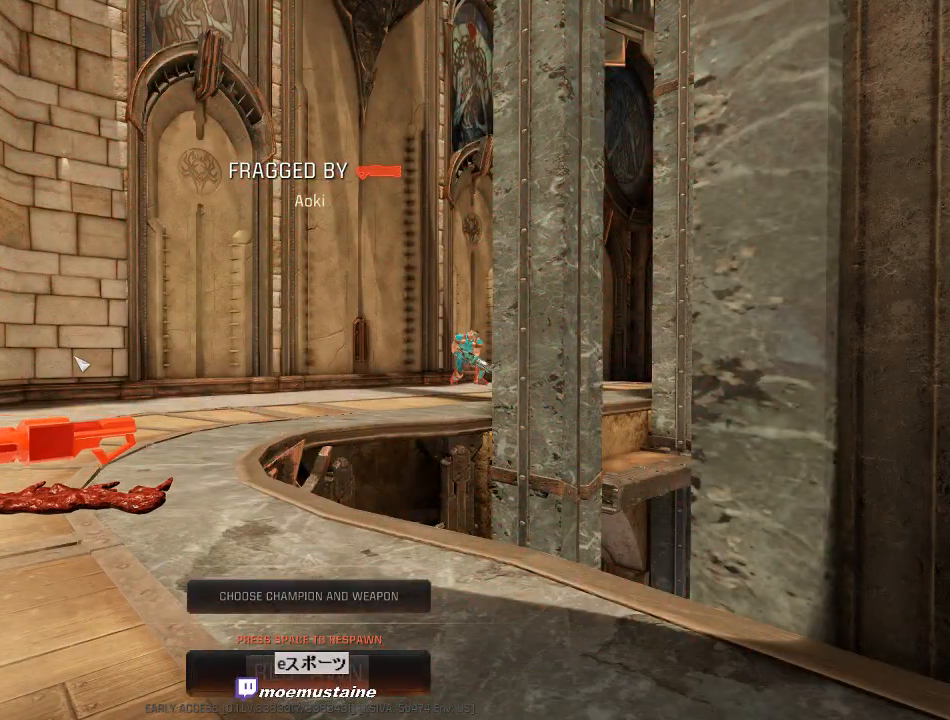
{"keys": [], "mouse": [], "events": [[333, "q", "up"]]}
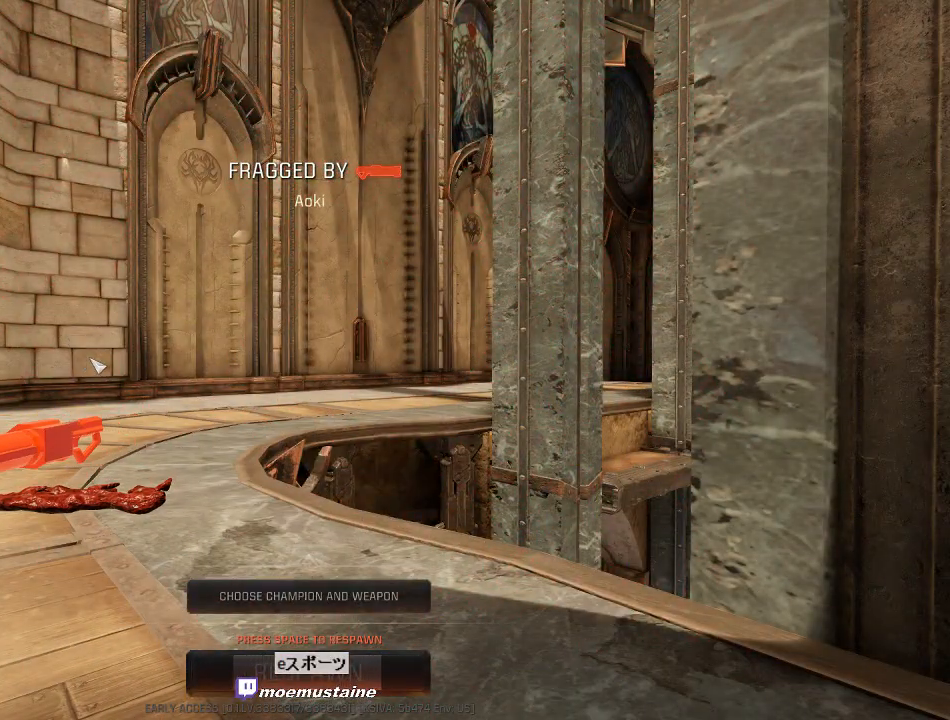
{"keys": [], "mouse": [], "events": []}
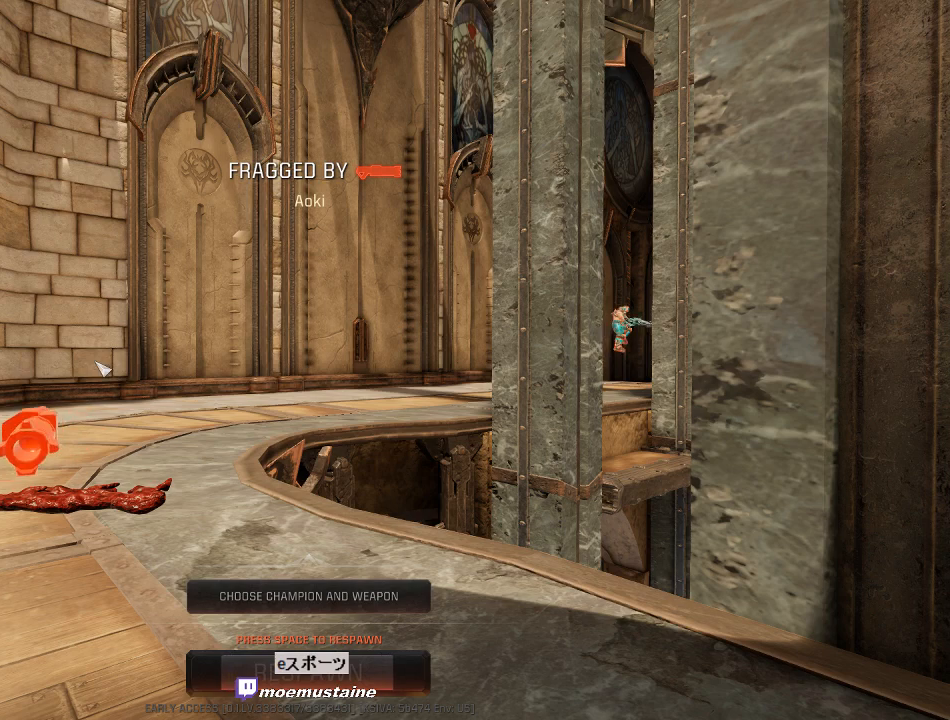
{"keys": [], "mouse": [], "events": []}
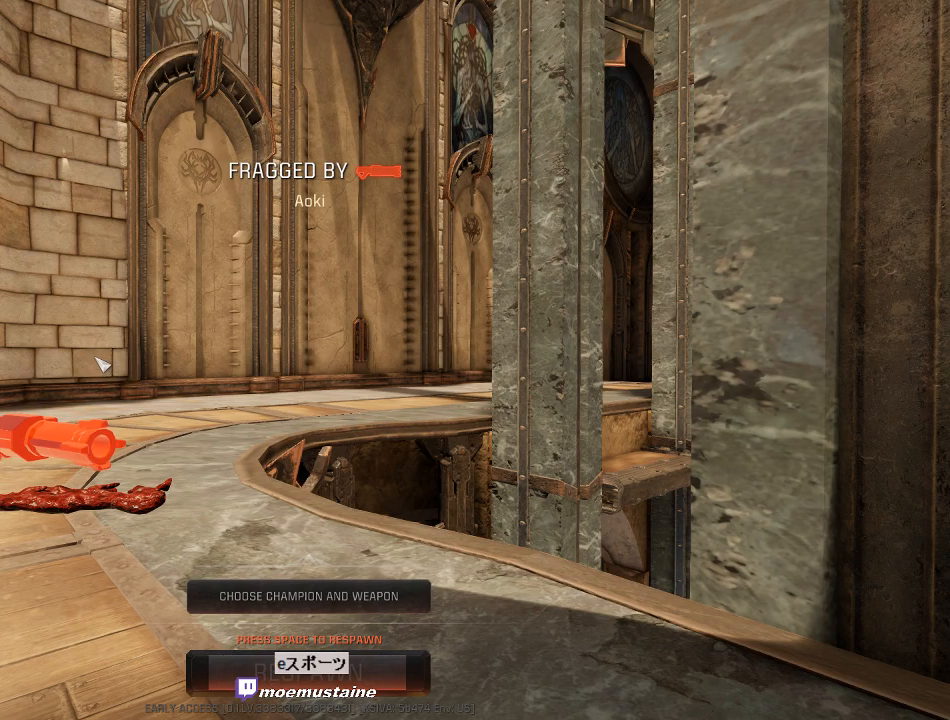
{"keys": [], "mouse": []}
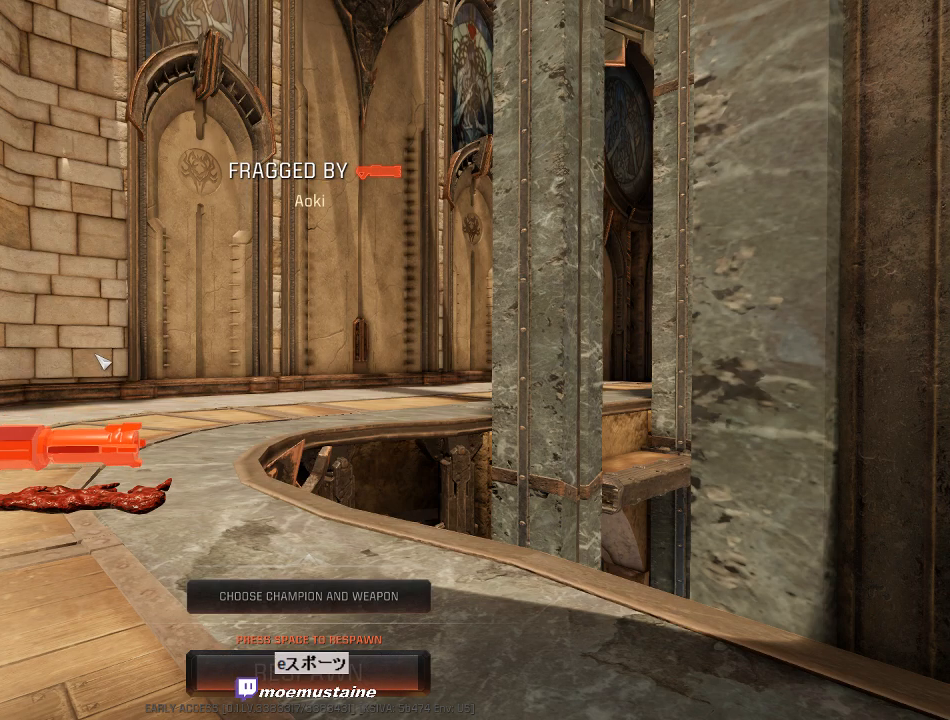
{"keys": [], "mouse": [], "events": [[33, "space", "down"], [100, "space", "up"]]}
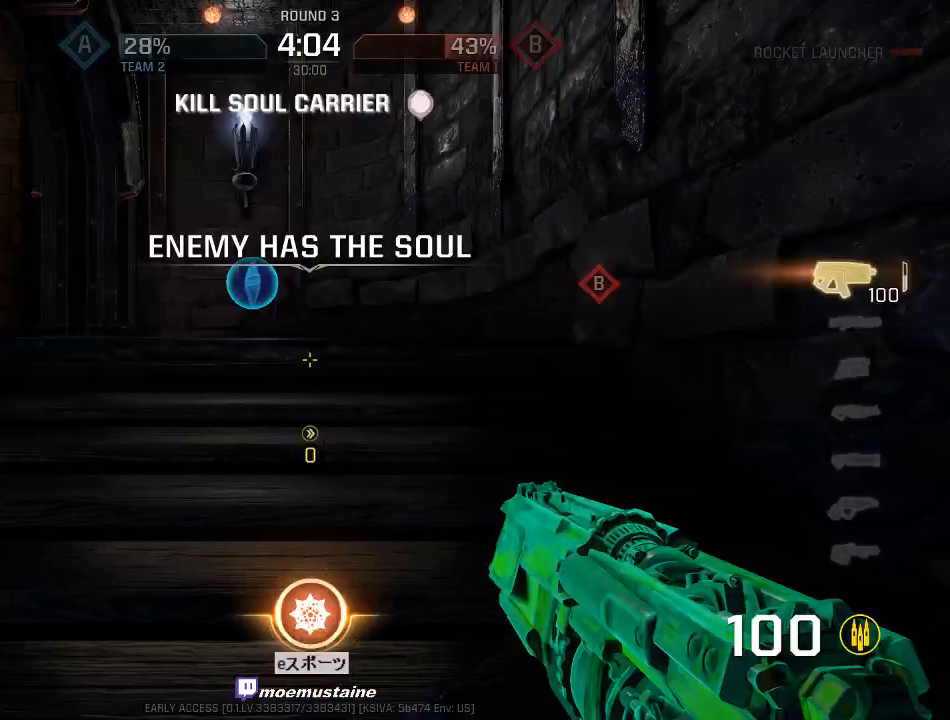
{"keys": ["w"], "mouse": [], "events": [[50, "w", "down"], [217, "a", "down"], [350, "a", "up"], [383, "d", "down"], [500, "d", "up"]]}
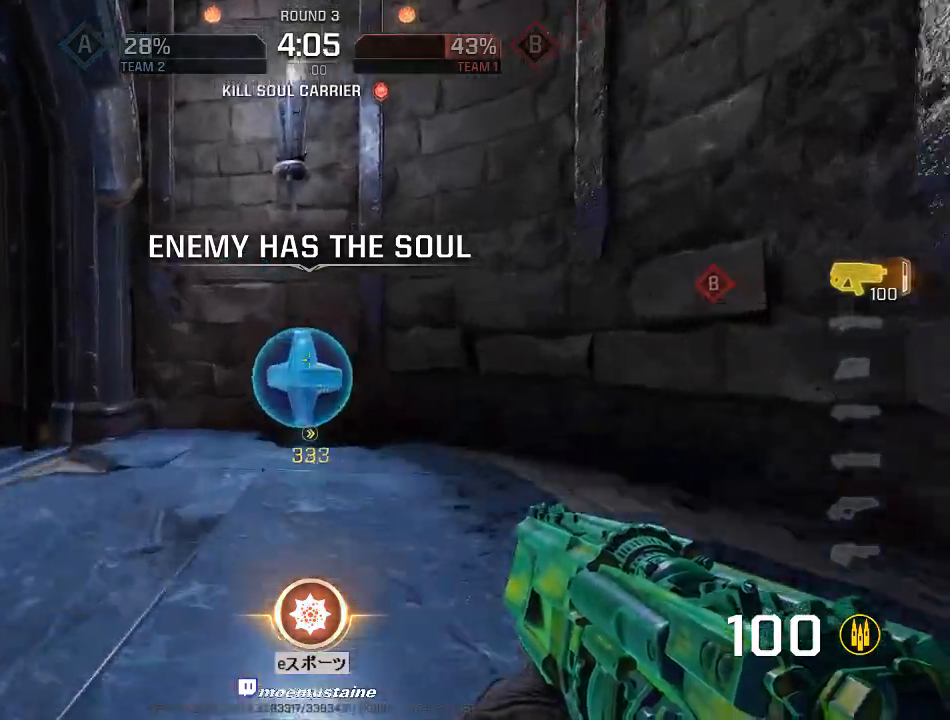
{"keys": ["w"], "mouse": [], "events": [[50, "d", "down"], [117, "w", "up"], [133, "a", "down"], [167, "d", "up"], [350, "w", "down"], [483, "a", "up"]]}
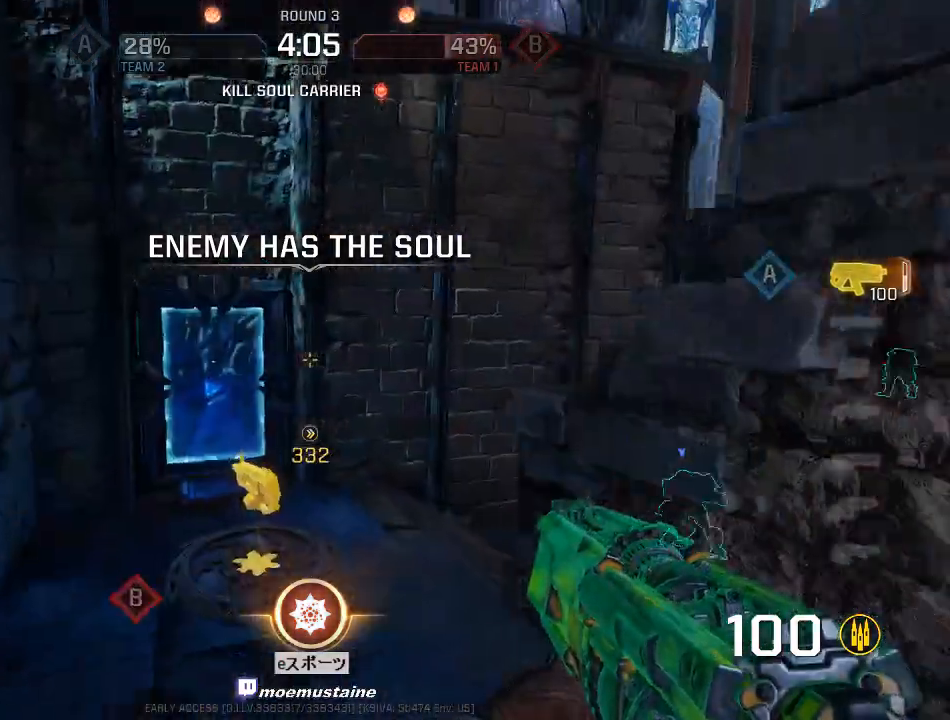
{"keys": ["d", "w"], "mouse": ["right"], "events": [[133, "d", "down"], [367, "mouse_right", "down"]]}
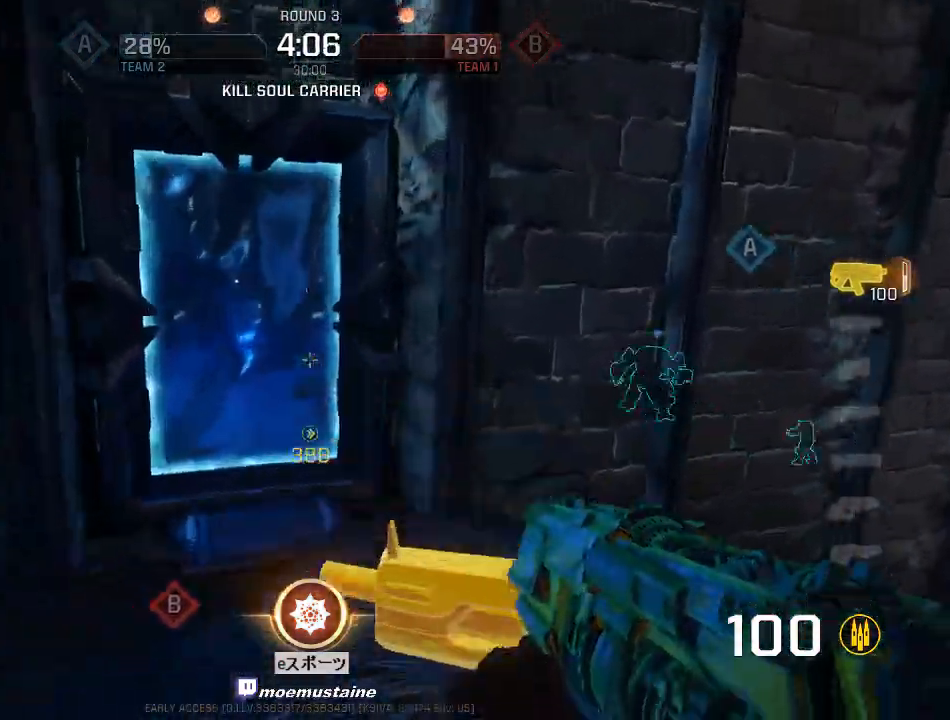
{"keys": ["d", "w"], "mouse": ["right"], "events": [[67, "mouse_right", "up"], [350, "mouse_right", "down"]]}
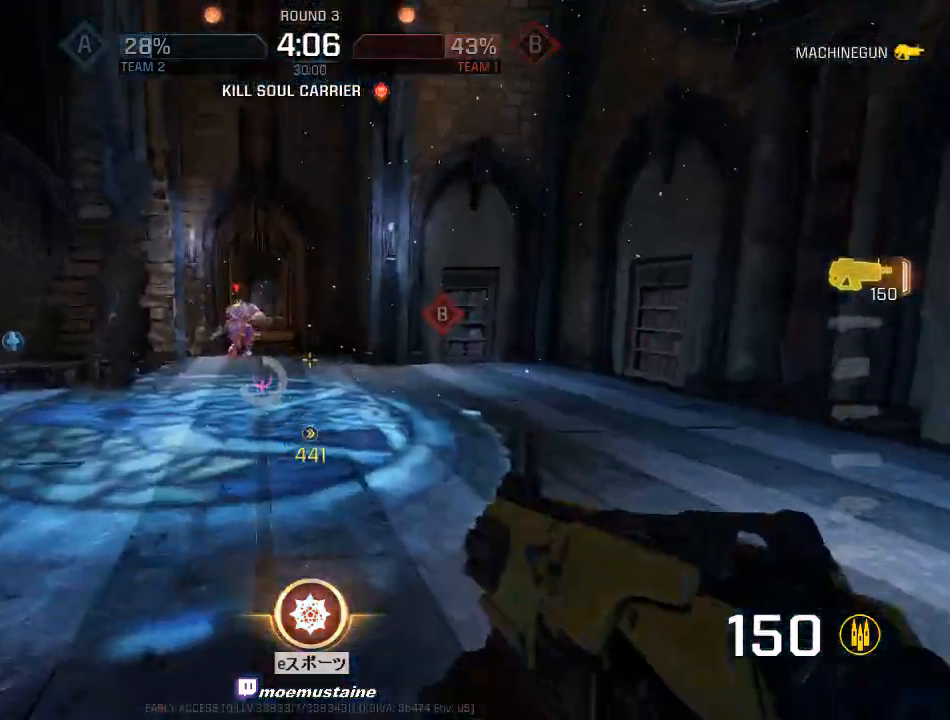
{"keys": ["d", "w"], "mouse": ["left"], "events": [[233, "a", "down"], [267, "d", "up"], [283, "mouse_left", "down"], [283, "mouse_right", "up"], [467, "d", "down"], [500, "a", "up"]]}
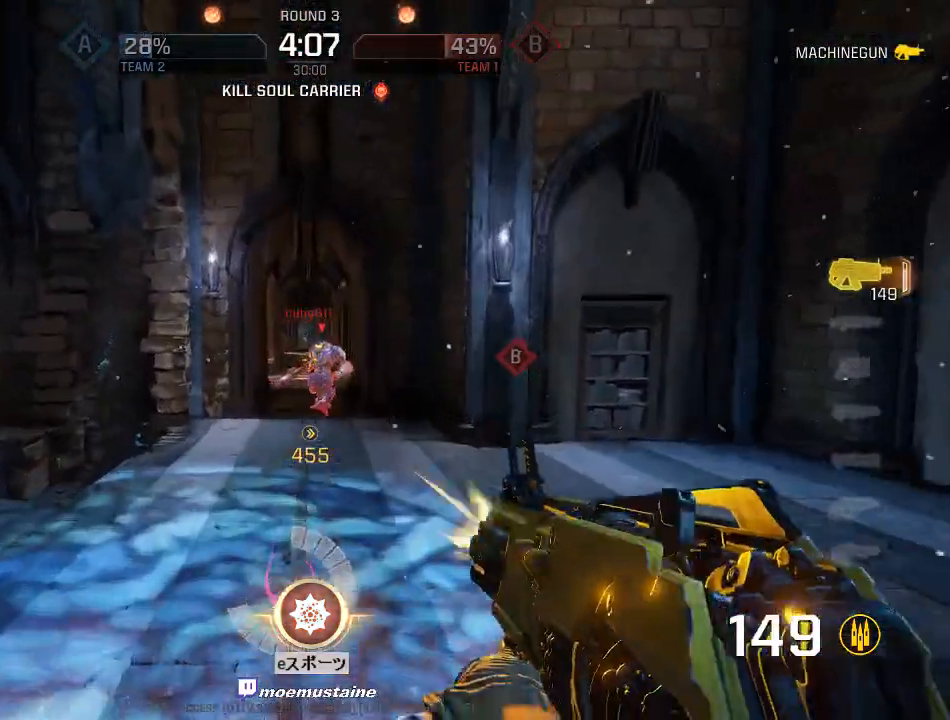
{"keys": ["a", "s"], "mouse": ["left"], "events": [[117, "a", "down"], [150, "d", "up"], [167, "w", "up"], [300, "s", "down"]]}
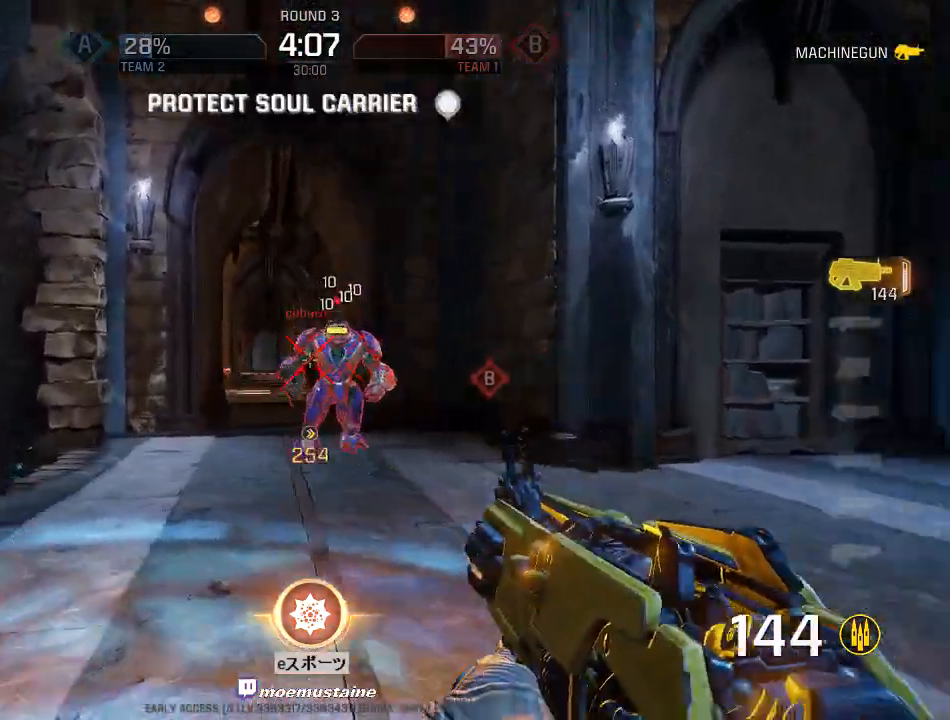
{"keys": ["d", "w"], "mouse": ["left"], "events": [[317, "s", "up"], [400, "d", "down"], [417, "w", "down"], [450, "a", "up"]]}
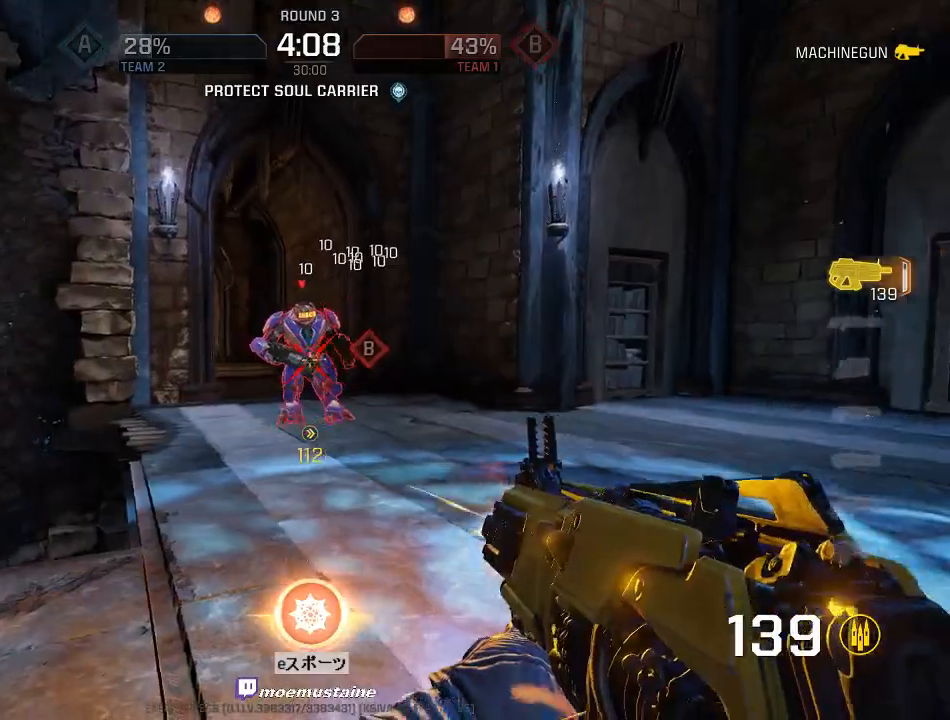
{"keys": ["d"], "mouse": ["left"], "events": [[50, "w", "up"], [250, "mouse_right", "down"], [383, "mouse_right", "up"]]}
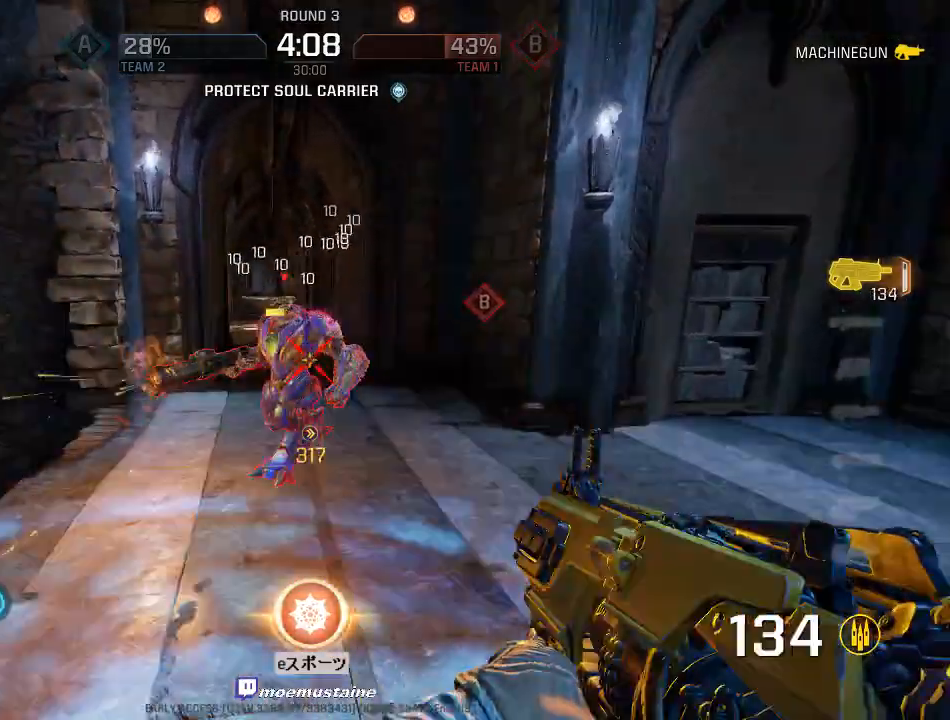
{"keys": ["a", "s"], "mouse": ["left"], "events": [[133, "a", "down"], [267, "s", "down"], [333, "d", "up"]]}
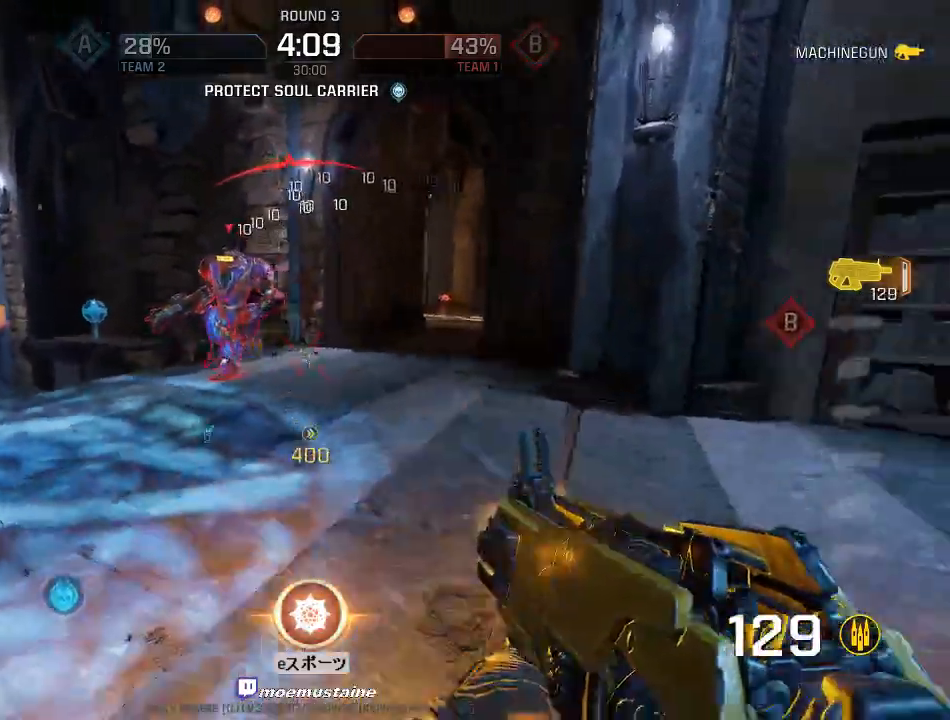
{"keys": ["a", "w"], "mouse": ["left"], "events": [[183, "s", "up"], [500, "w", "down"]]}
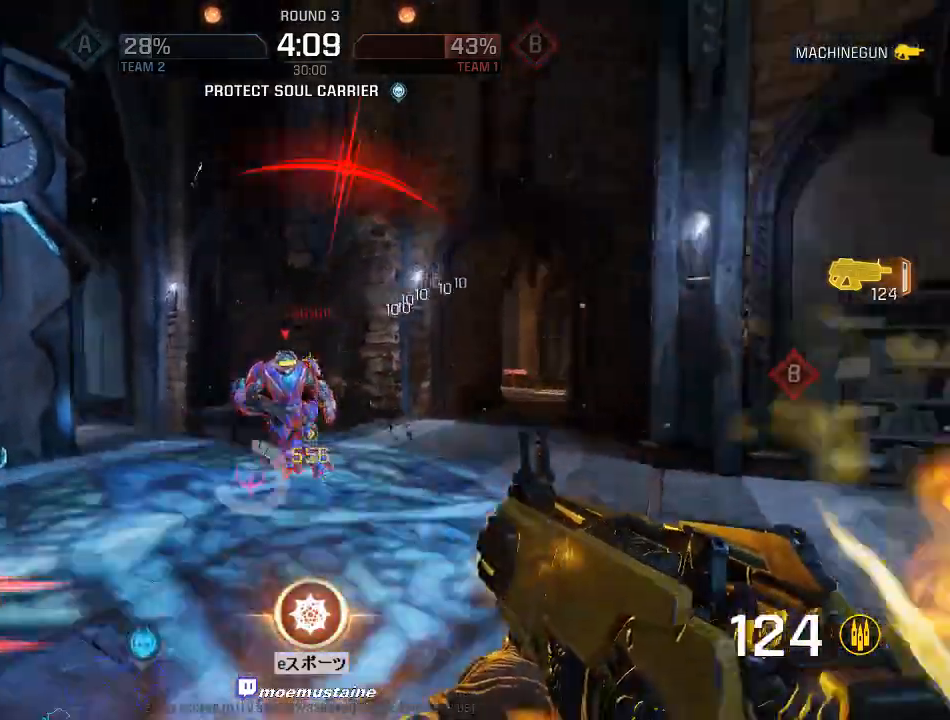
{"keys": ["a", "w"], "mouse": ["left"], "events": [[233, "d", "down"], [267, "a", "up"], [317, "a", "down"], [400, "d", "up"]]}
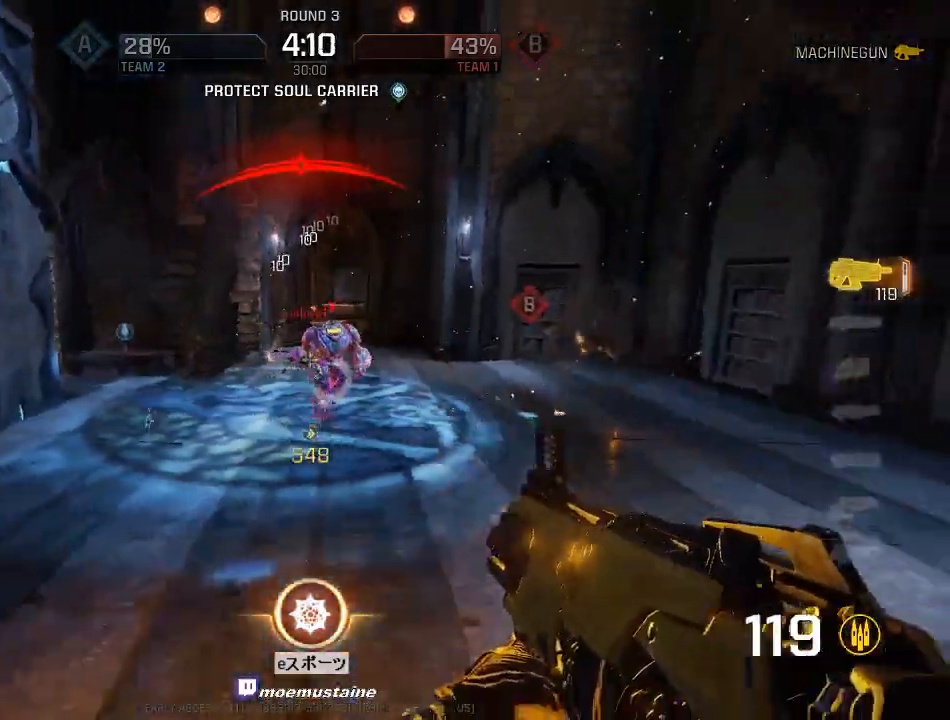
{"keys": ["d", "w"], "mouse": ["left"], "events": [[483, "a", "up"], [483, "d", "down"]]}
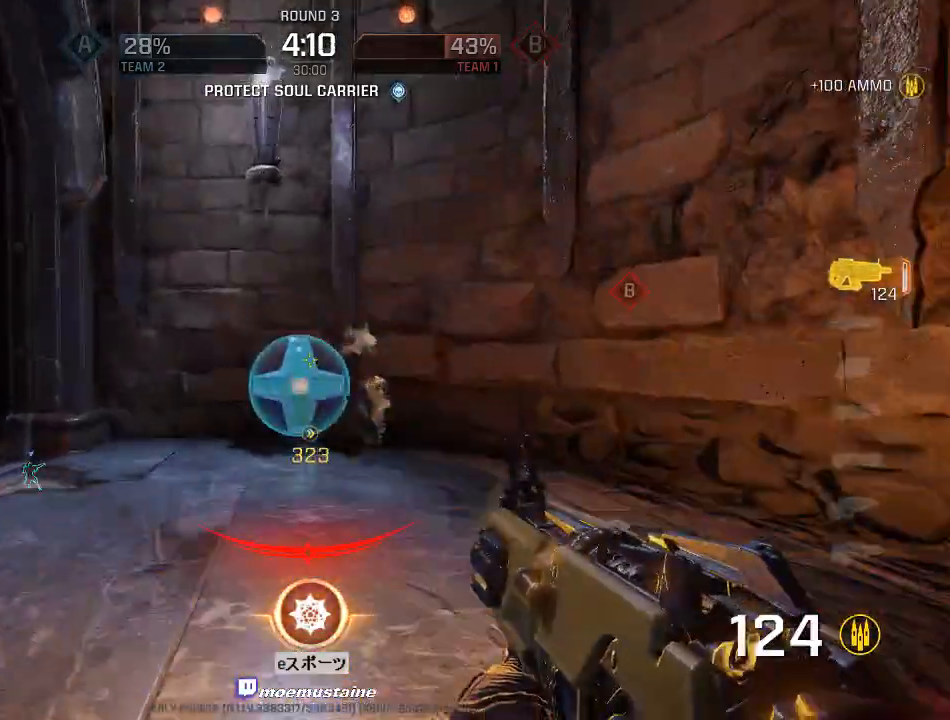
{"keys": ["w"], "mouse": [], "events": [[50, "mouse_left", "up"], [100, "w", "up"], [167, "s", "down"], [250, "a", "down"], [333, "d", "up"], [333, "s", "up"], [400, "w", "down"], [433, "a", "up"]]}
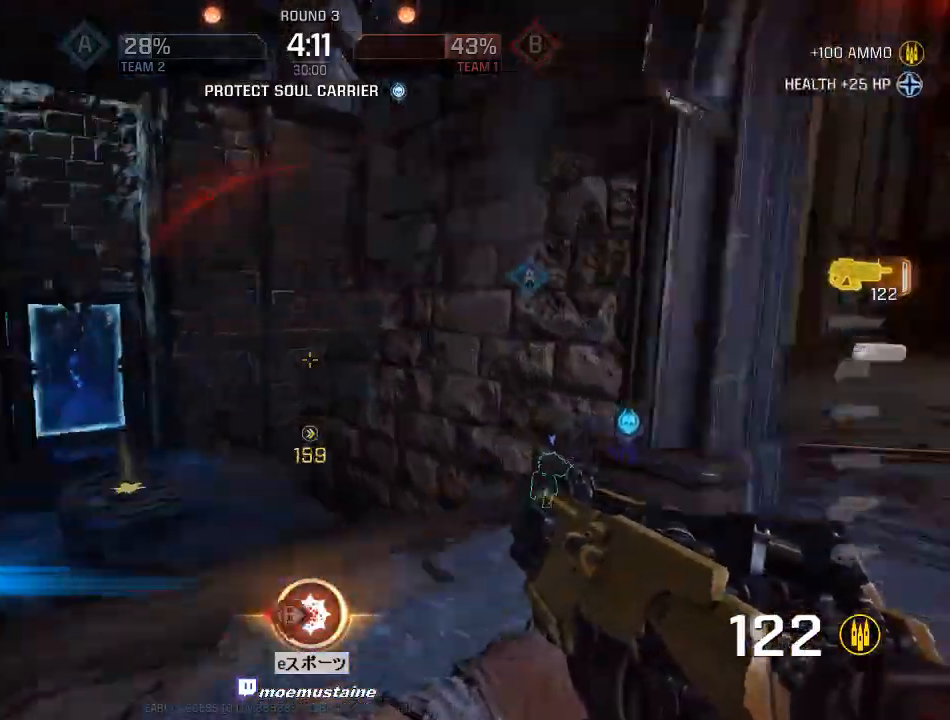
{"keys": ["a", "w"], "mouse": ["left"], "events": [[217, "d", "down"], [267, "mouse_left", "down"], [333, "d", "up"], [367, "a", "down"]]}
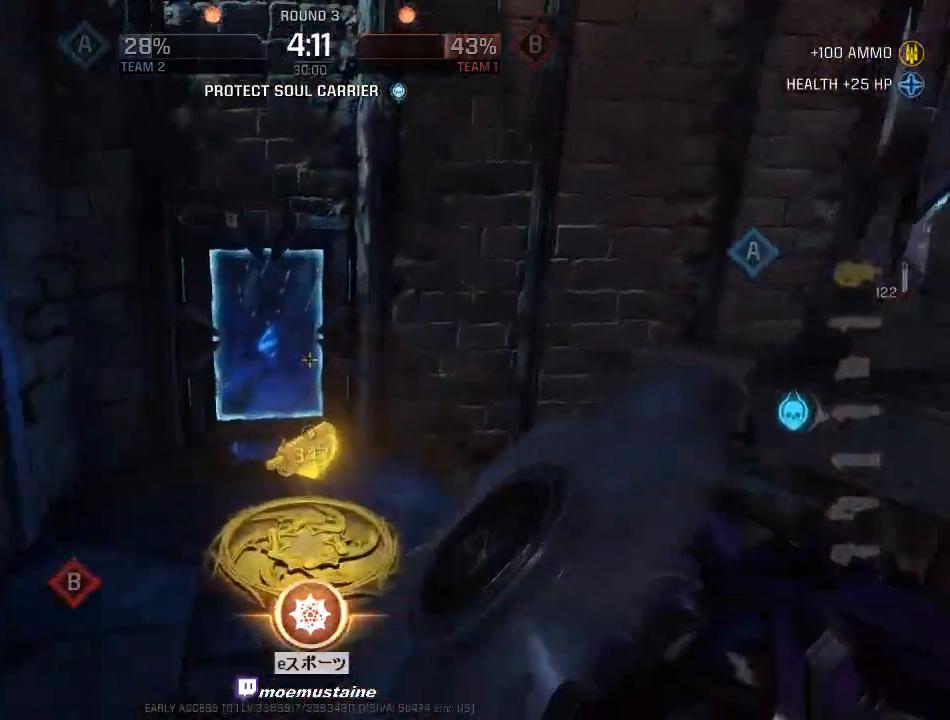
{"keys": ["a", "w"], "mouse": ["left"], "events": [[317, "mouse_right", "down"], [433, "mouse_right", "up"]]}
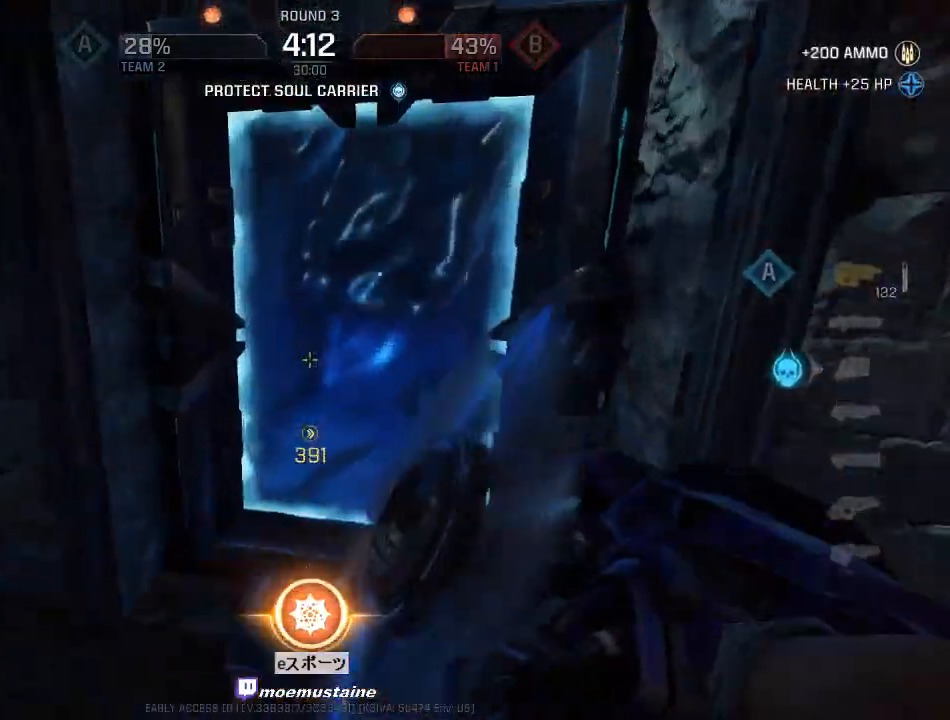
{"keys": ["a", "w"], "mouse": ["left", "right"], "events": [[200, "d", "down"], [233, "a", "up"], [367, "d", "up"], [467, "a", "down"], [500, "mouse_right", "down"]]}